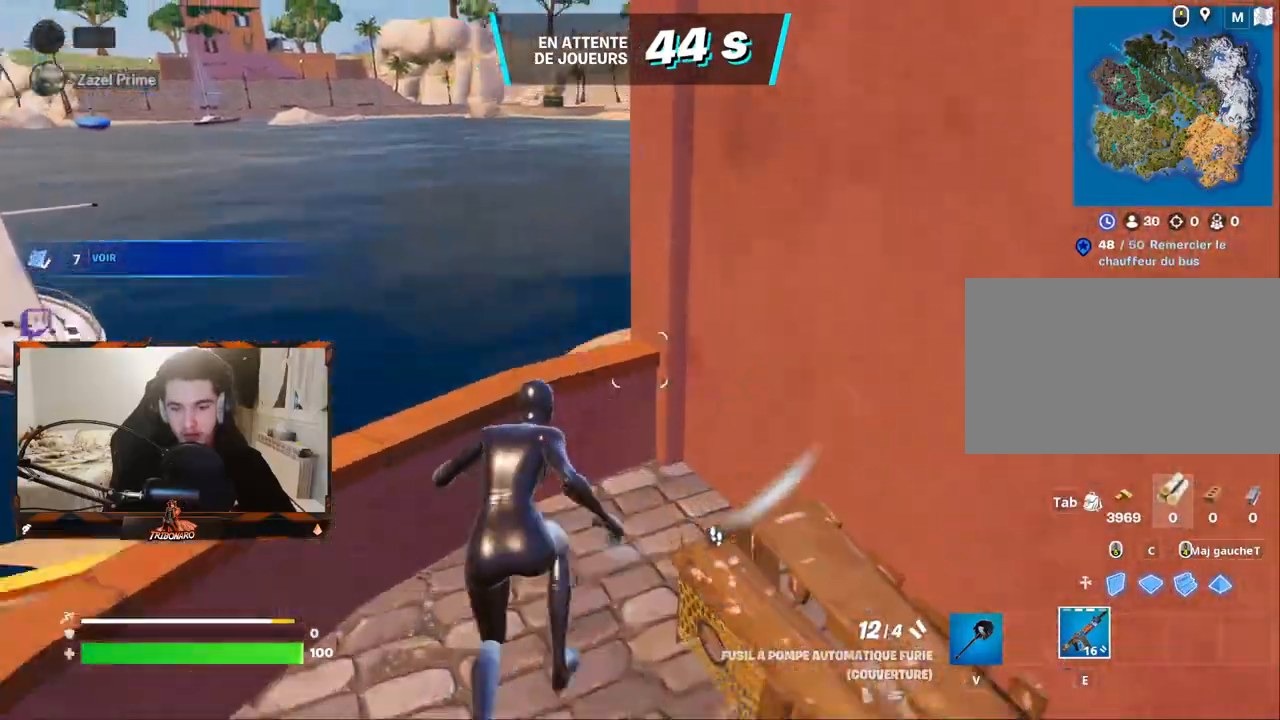
Gameplay with keyboard and mouse; each line is a JSON object with the keys and mouse buttons held at the frame after it. "events" lists presses ("down") and releases ("up") of "1", "2", "3", "4", "5", "a", "alt", "c", "caps_lock", "ctrl", "d", "e", "f", "g", "q", "r", "s", "shift", "space", "t", "tab", "v", "w", "x", "z", "mouse_left", "mouse_wheel" and "mouse_right" between this image and that frame as [ms after this image, input, new state], when the widget could be followed in between. "mouse_left", "mouse_wheel", "mouse_right" = the "left", "wheel", "right" buttons of the "mouse" list. No other keys are recorded. "wheel" means that the mouse wheel is clicked or scrolled. "mouse_move" is the direction in which the mouse moves at that frame (one of eight, or "still"), when it could be read.
{"keys": ["d", "z"], "mouse": [], "mouse_move": "right", "events": [[67, "space", "up"], [384, "d", "down"]]}
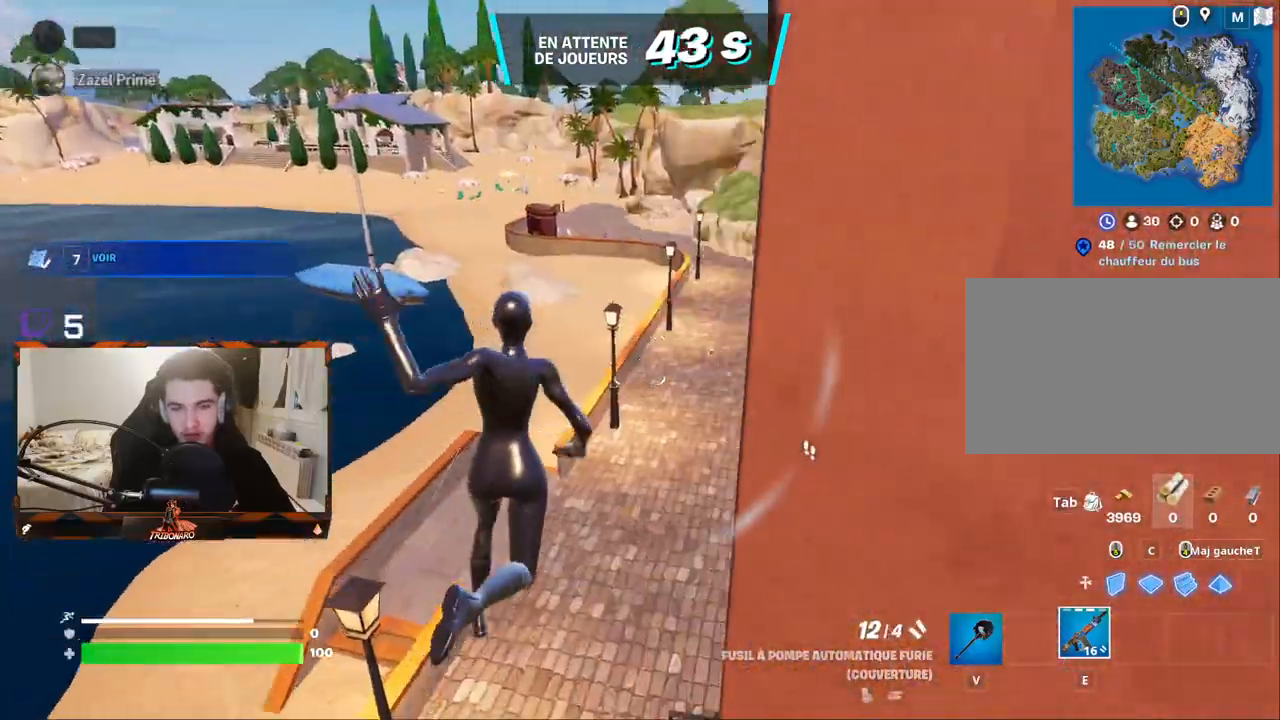
{"keys": ["z"], "mouse": [], "mouse_move": "right", "events": [[350, "d", "up"]]}
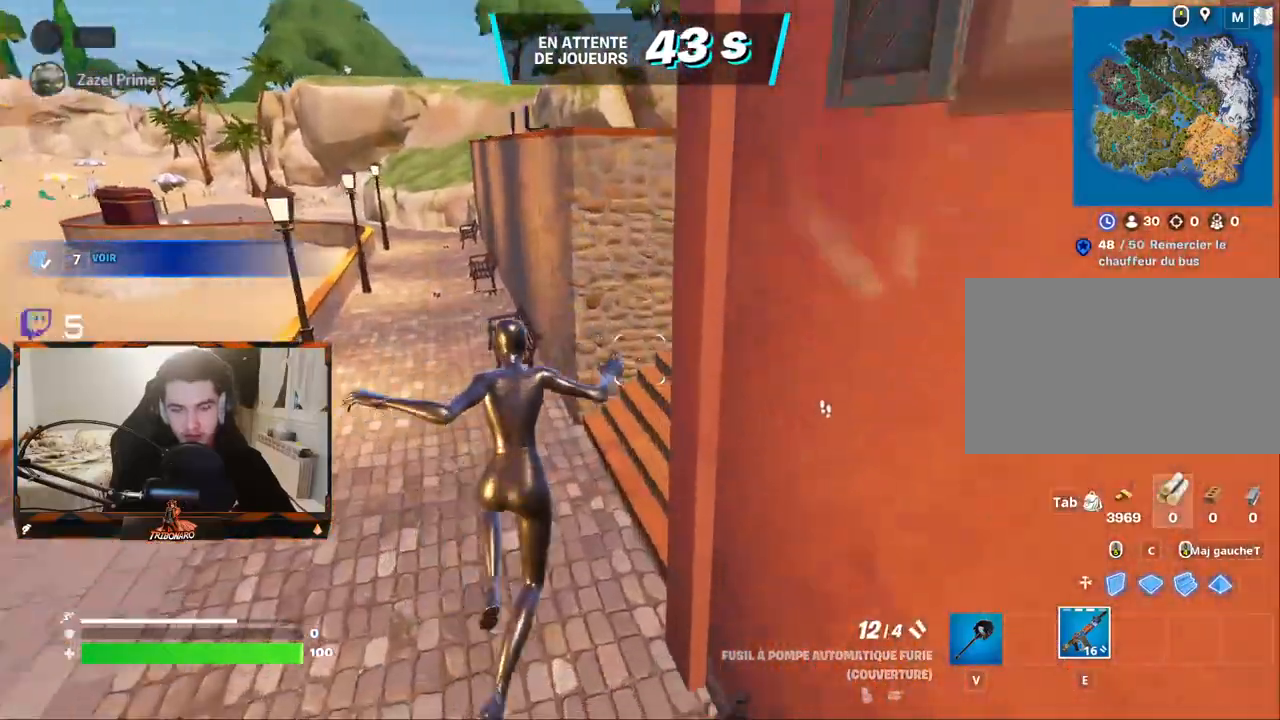
{"keys": ["z"], "mouse": [], "mouse_move": "right", "events": [[84, "q", "down"], [417, "q", "up"]]}
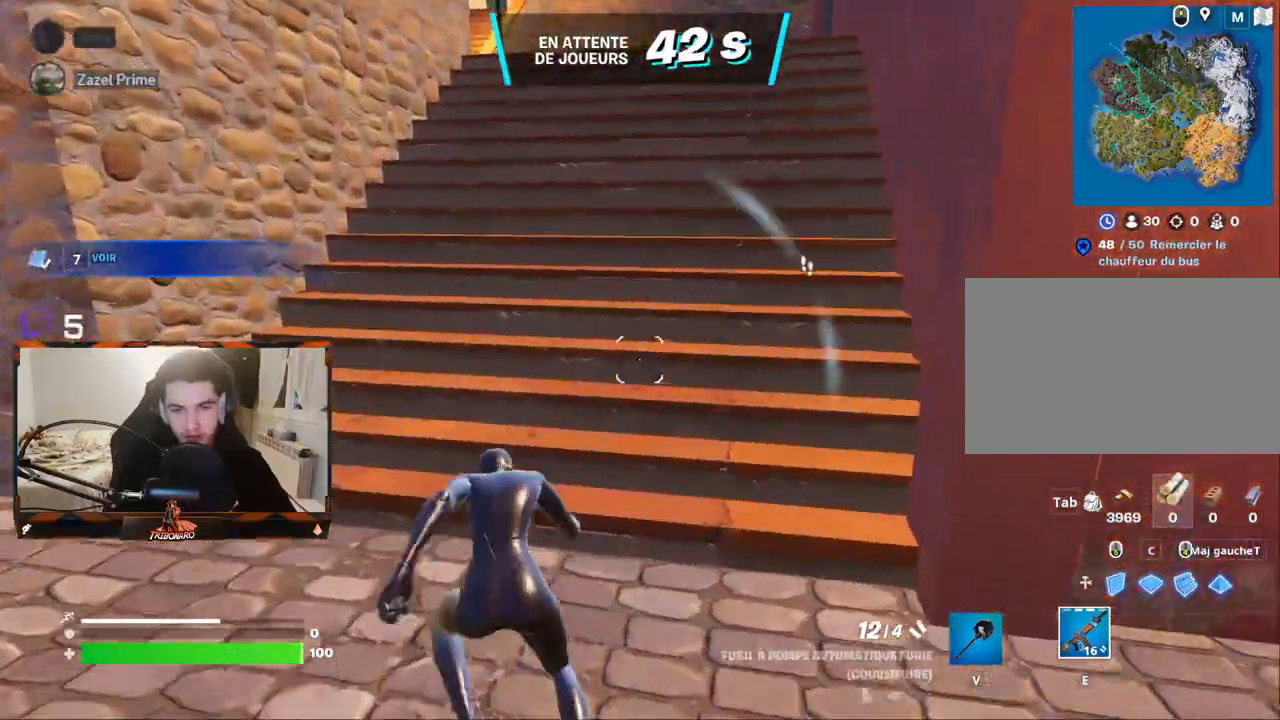
{"keys": ["z"], "mouse": [], "events": []}
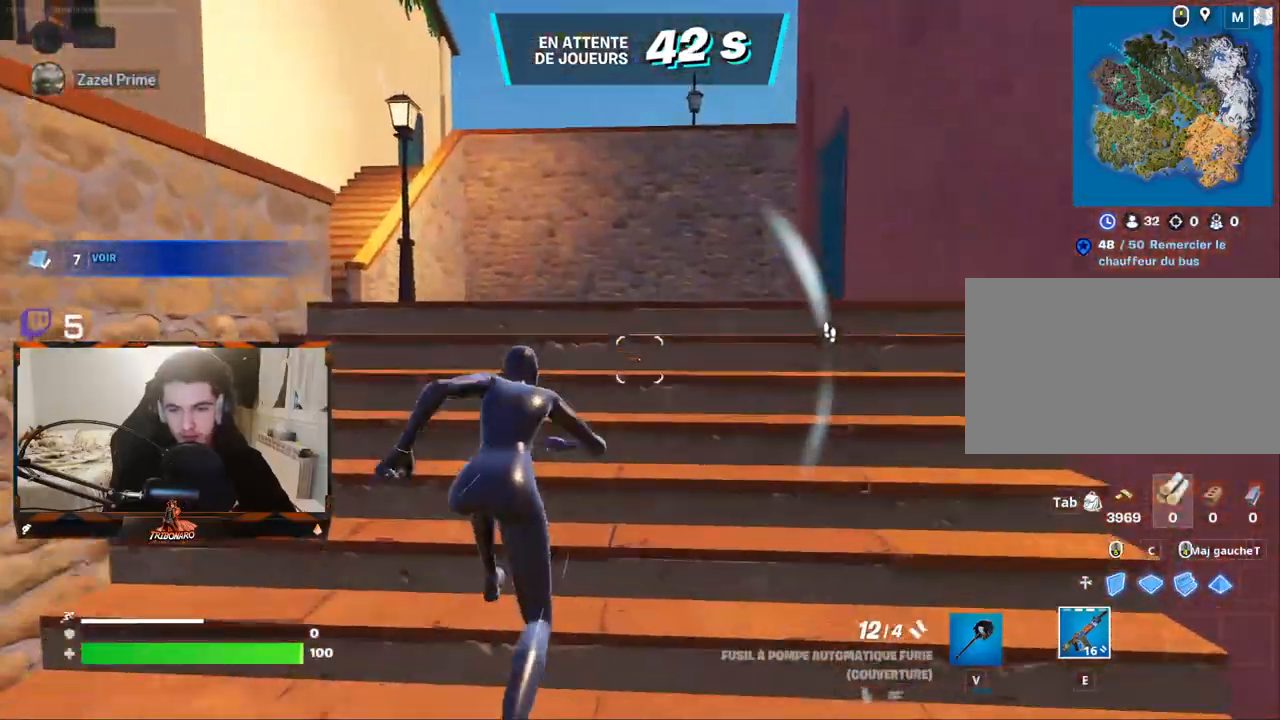
{"keys": ["z"], "mouse": [], "mouse_move": "left", "events": [[67, "x", "down"], [267, "x", "up"]]}
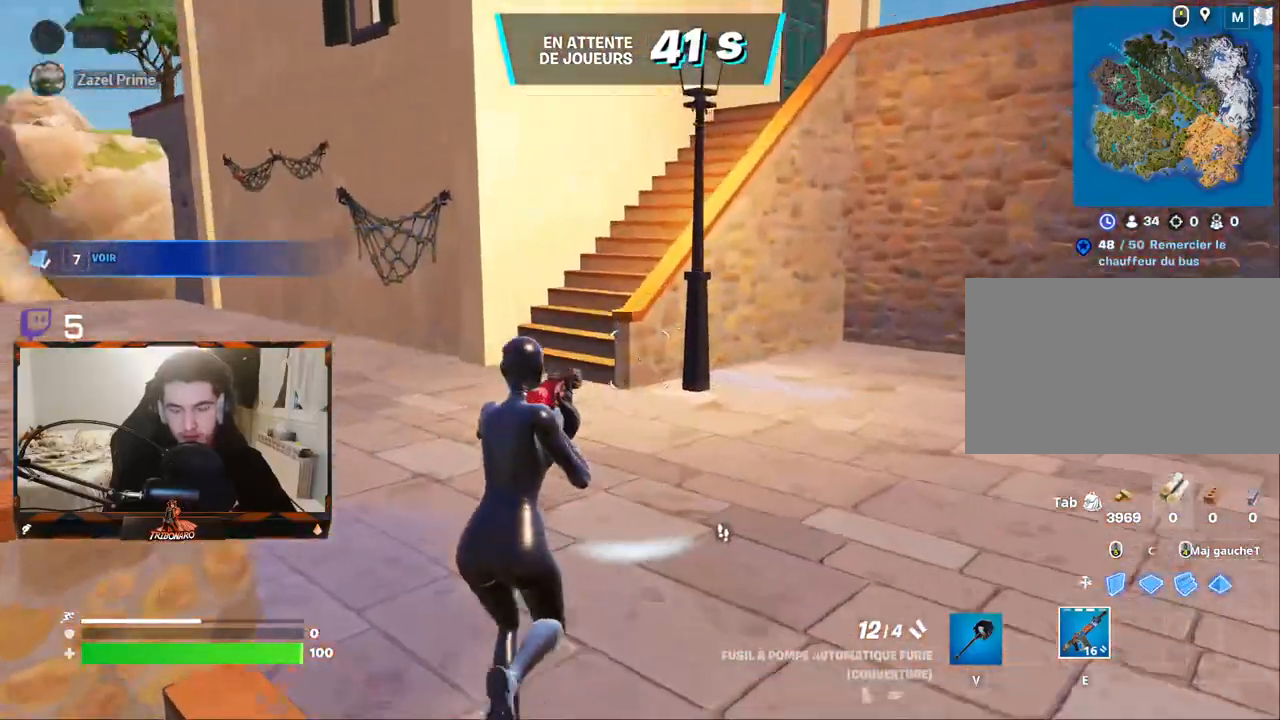
{"keys": ["z"], "mouse": [], "mouse_move": "right", "events": [[84, "d", "down"], [367, "d", "up"]]}
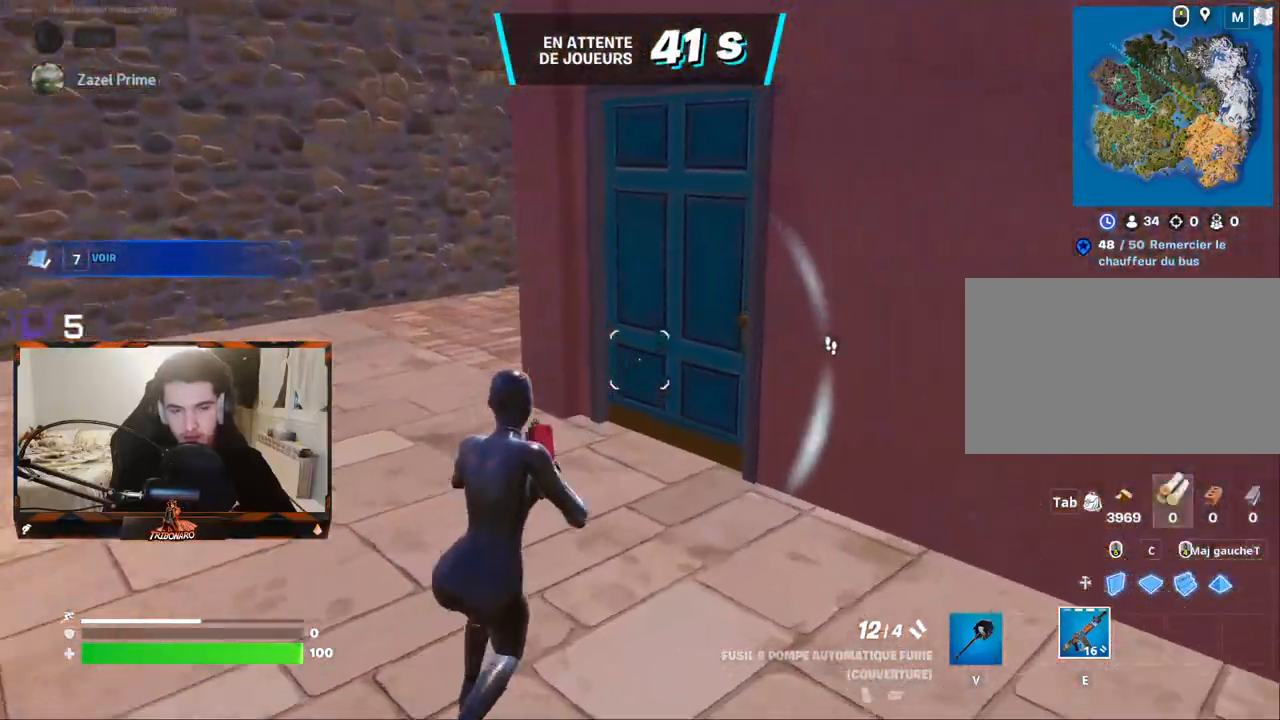
{"keys": ["z"], "mouse": [], "mouse_move": "down", "events": []}
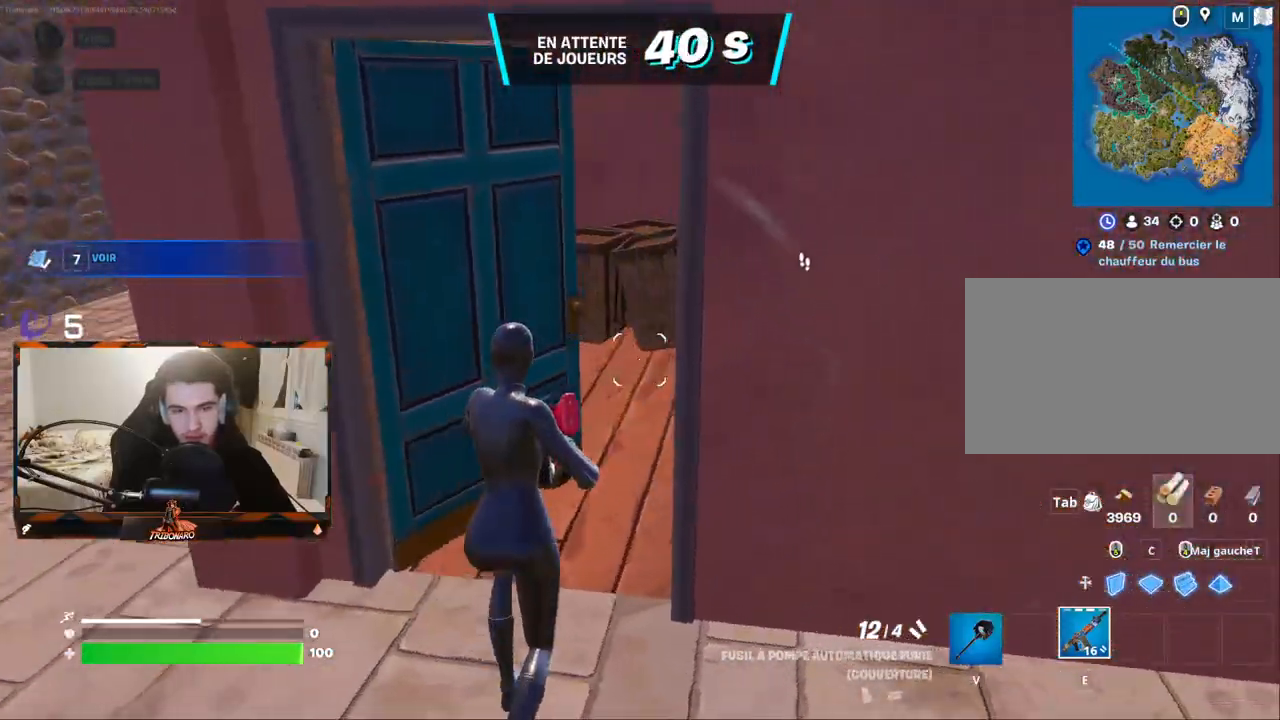
{"keys": ["z"], "mouse": [], "mouse_move": "up", "events": [[300, "v", "down"], [450, "v", "up"]]}
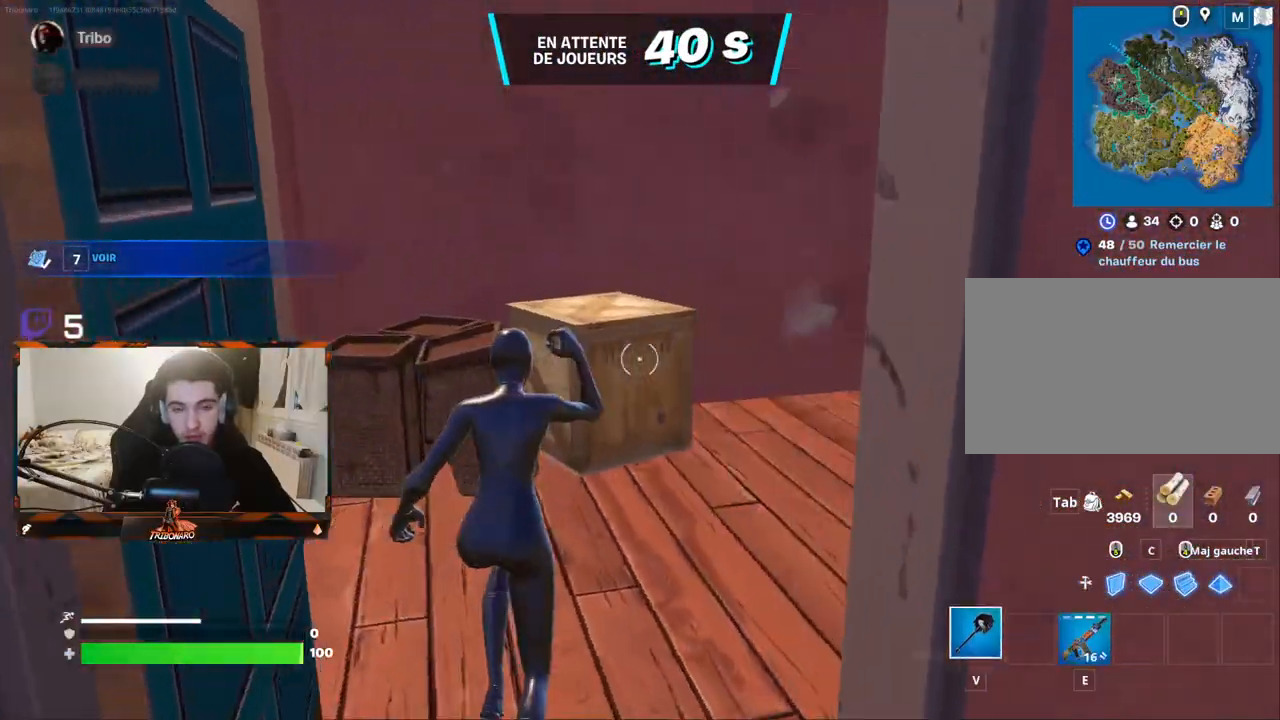
{"keys": ["q", "s"], "mouse": ["left"], "mouse_move": "left", "events": [[234, "d", "down"], [234, "mouse_left", "down"], [317, "z", "up"], [417, "d", "up"], [417, "q", "down"], [467, "s", "down"]]}
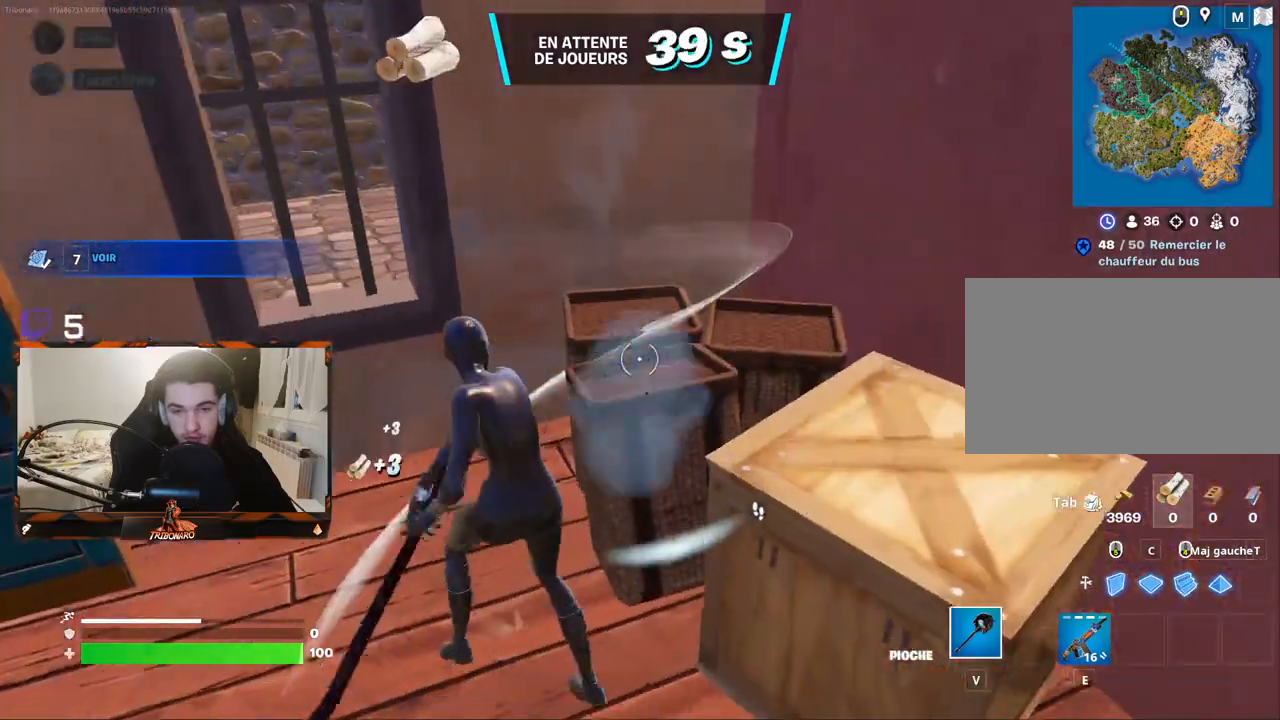
{"keys": [], "mouse": ["left"], "mouse_move": "right", "events": [[100, "q", "up"], [100, "s", "up"]]}
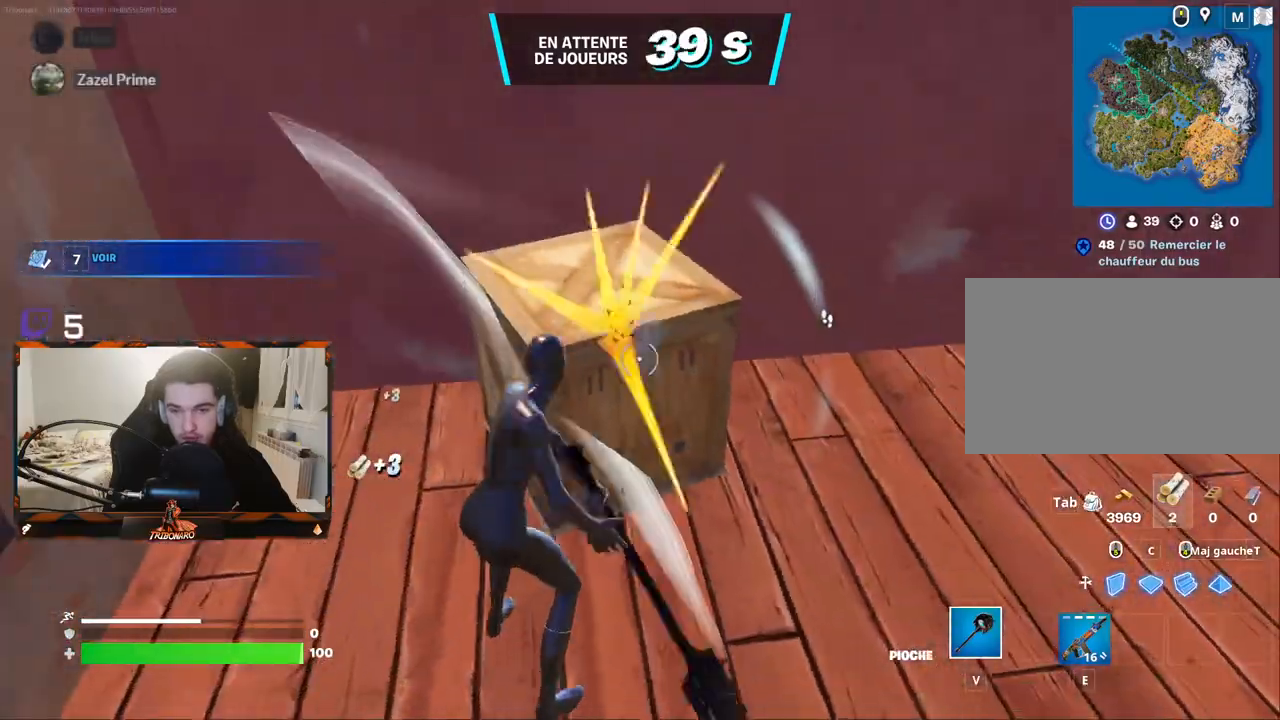
{"keys": ["s"], "mouse": ["left"], "mouse_move": "left", "events": [[34, "z", "down"], [167, "z", "up"], [317, "d", "down"], [400, "d", "up"], [400, "s", "down"]]}
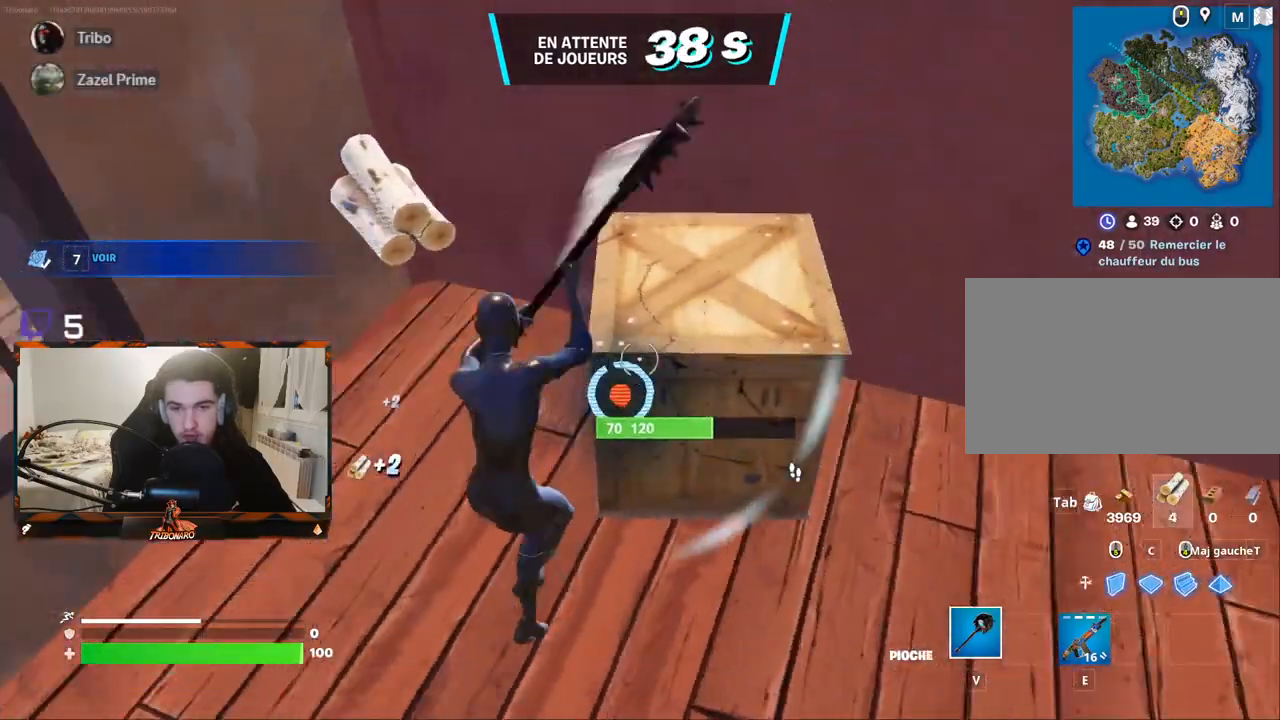
{"keys": ["x", "z"], "mouse": [], "mouse_move": "up", "events": [[84, "s", "up"], [184, "mouse_left", "up"], [234, "z", "down"], [467, "x", "down"]]}
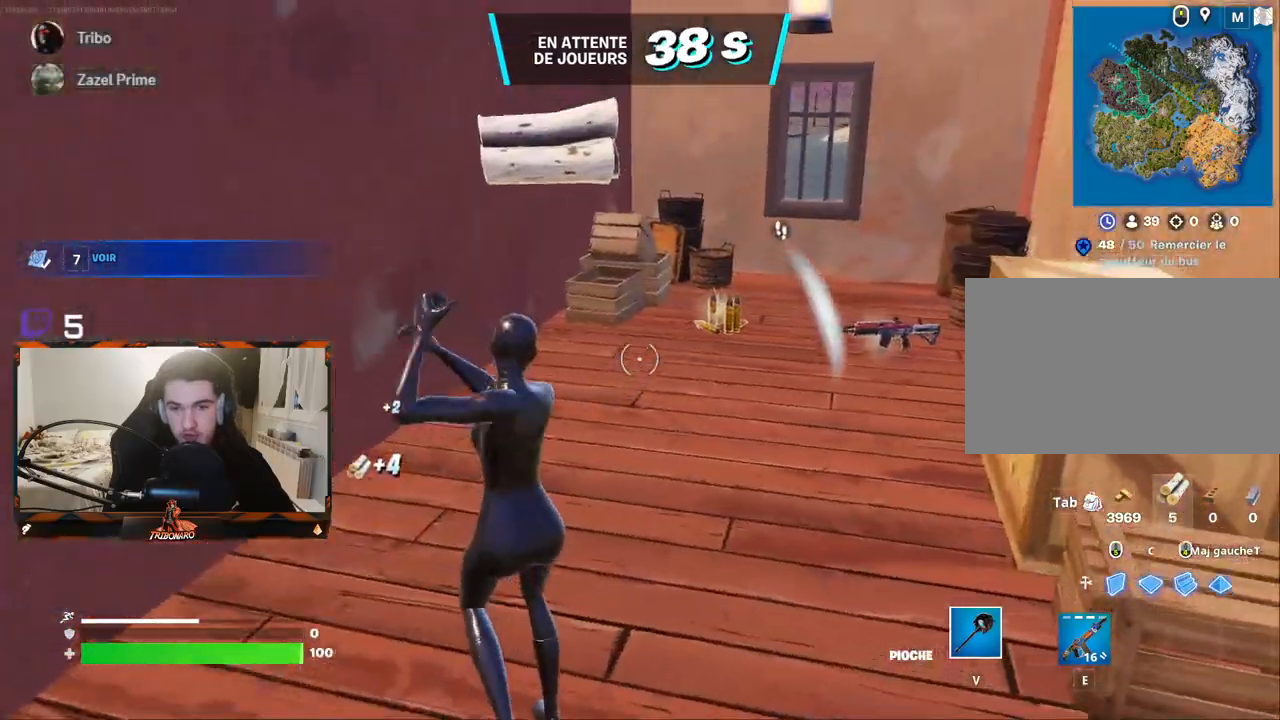
{"keys": ["z"], "mouse": [], "mouse_move": "still", "events": [[50, "x", "up"], [200, "d", "down"], [434, "d", "up"]]}
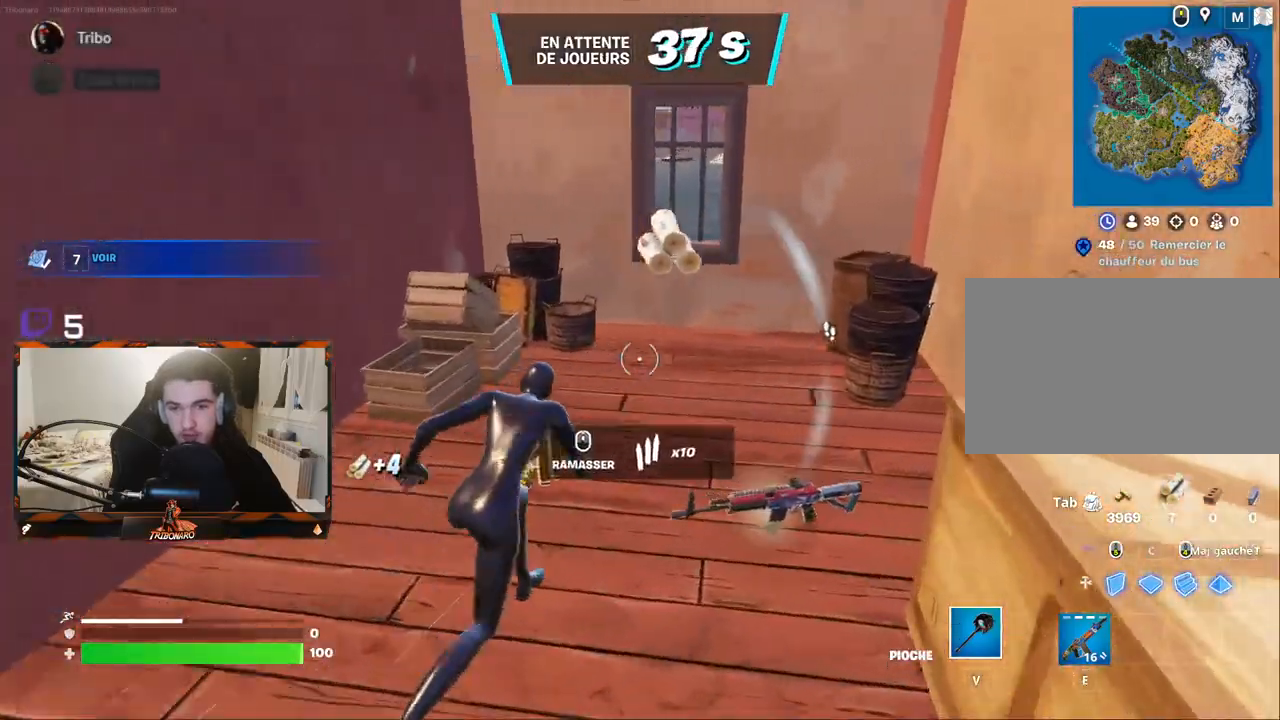
{"keys": ["d"], "mouse": [], "mouse_move": "still"}
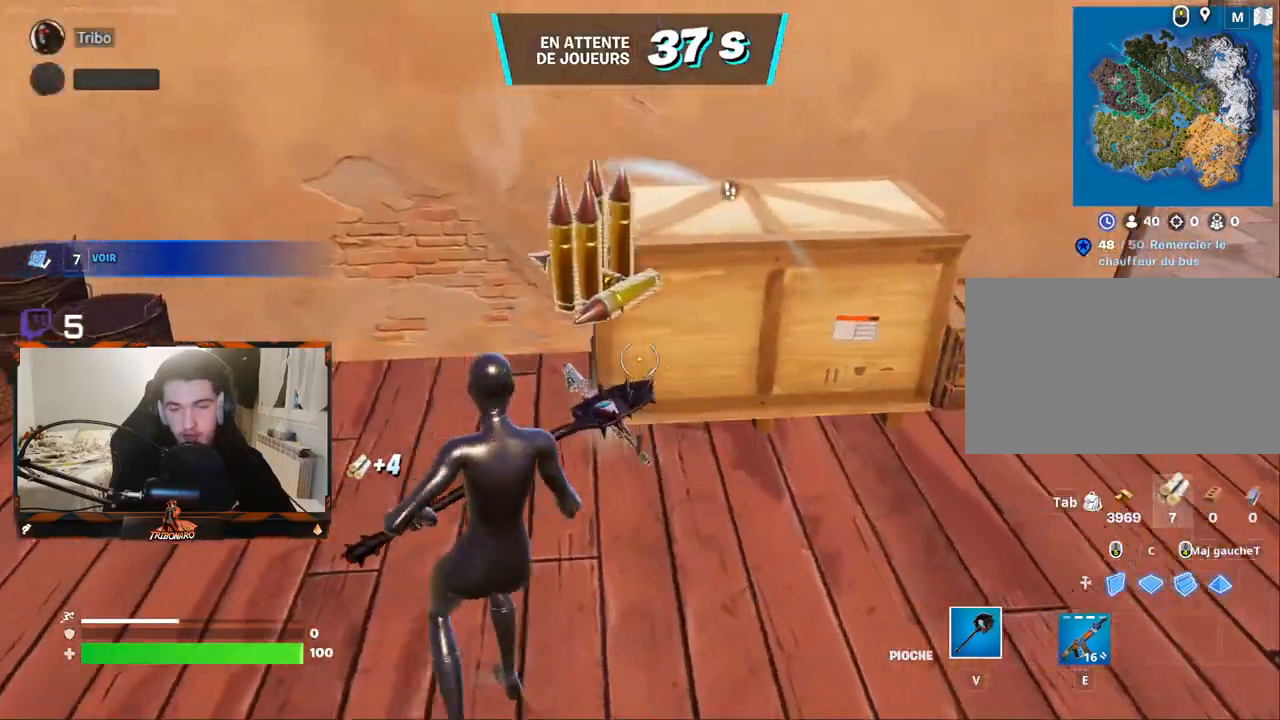
{"keys": ["z"], "mouse": [], "mouse_move": "still", "events": [[50, "z", "down"], [284, "d", "up"]]}
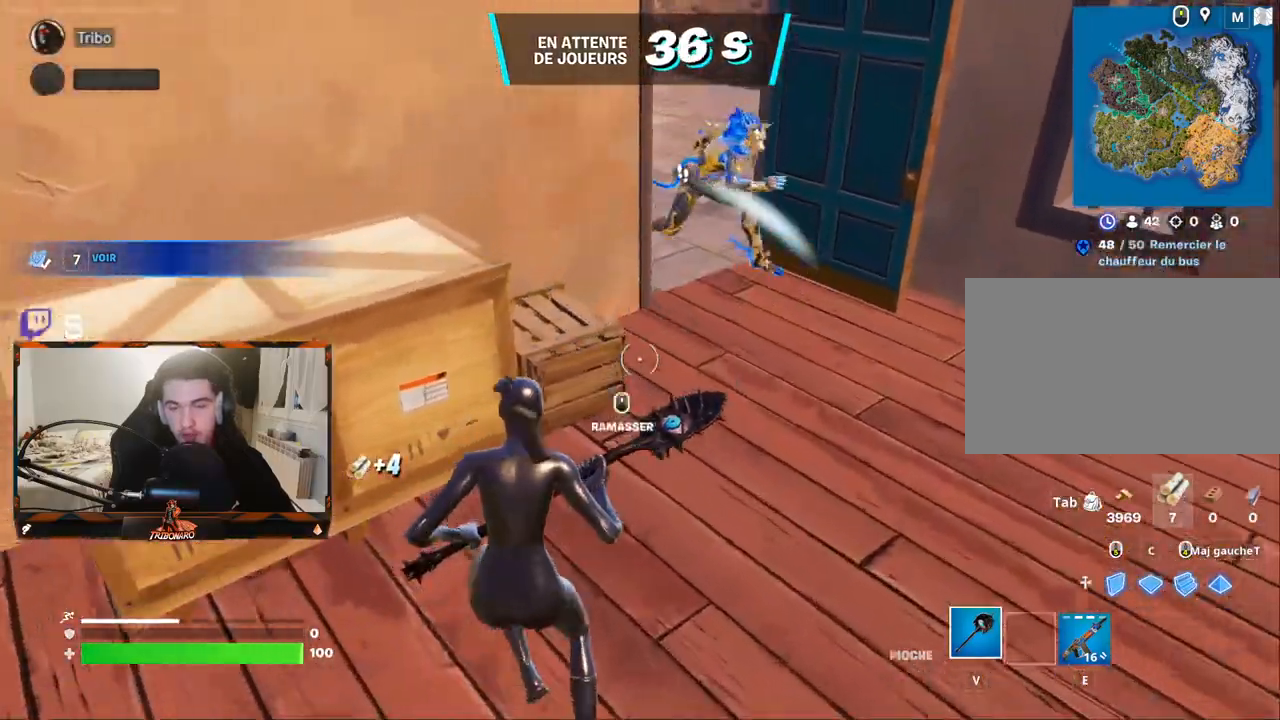
{"keys": ["d", "z"], "mouse": [], "mouse_move": "left", "events": [[17, "d", "down"], [67, "d", "up"], [250, "x", "down"], [284, "x", "up"], [434, "d", "down"]]}
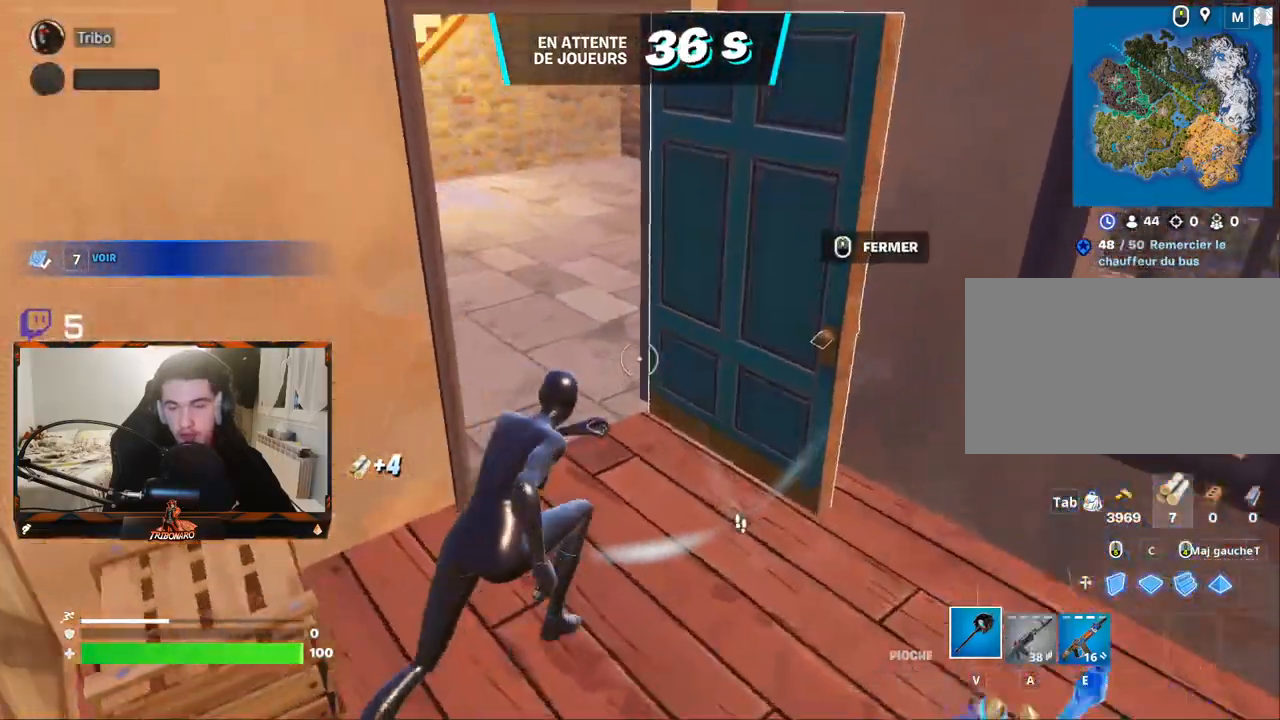
{"keys": ["z"], "mouse": [], "mouse_move": "left", "events": [[67, "d", "up"]]}
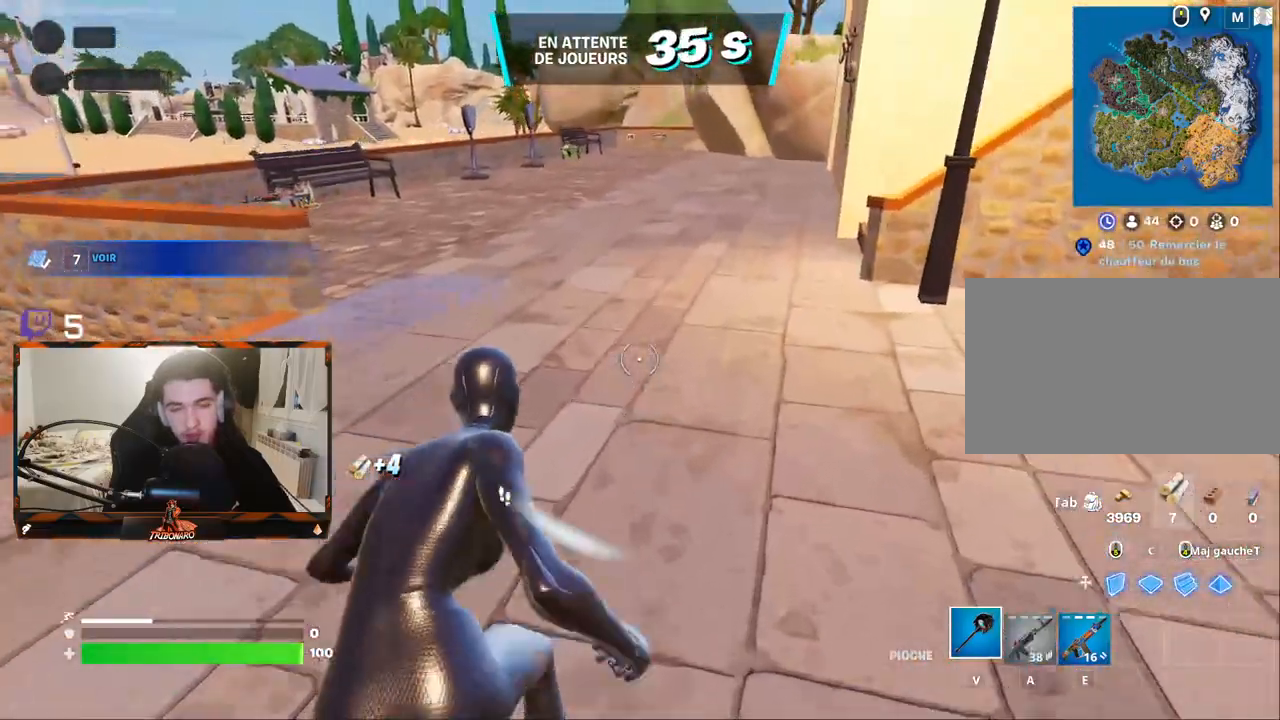
{"keys": ["d", "z"], "mouse": [], "mouse_move": "still", "events": [[84, "d", "down"], [234, "d", "up"], [467, "d", "down"]]}
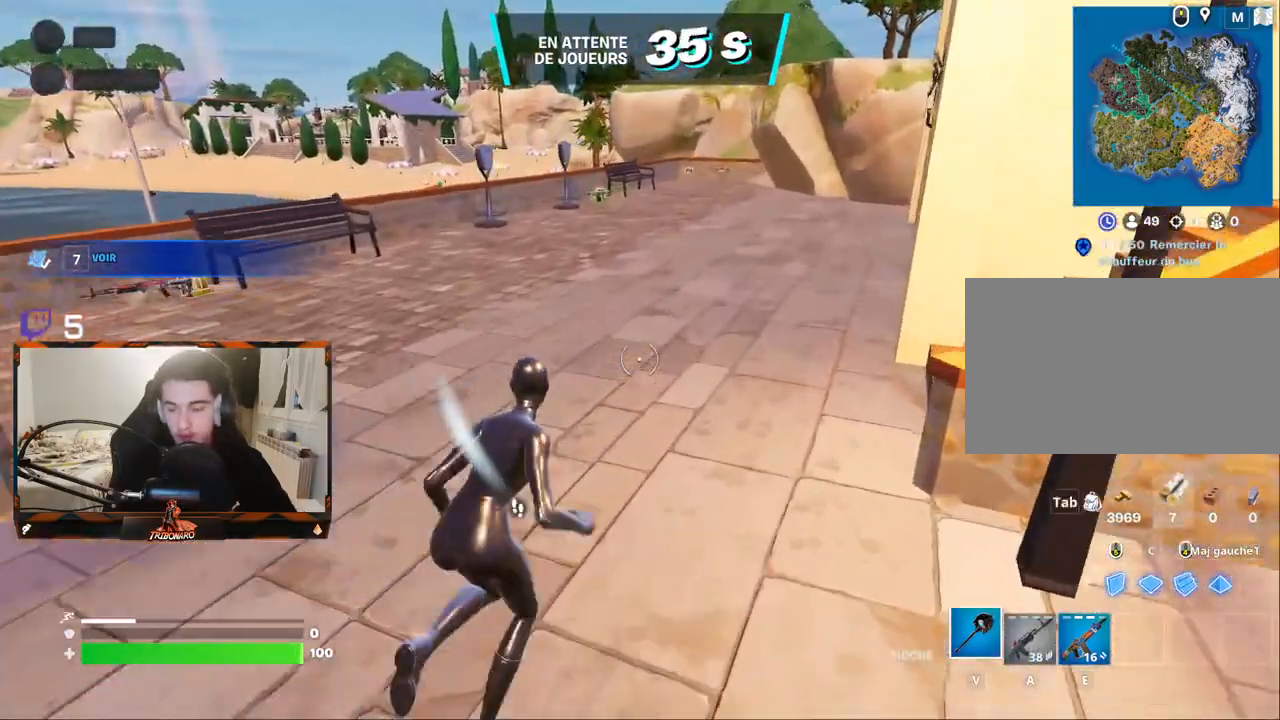
{"keys": ["d", "z"], "mouse": [], "mouse_move": "still", "events": [[50, "d", "up"], [434, "d", "down"]]}
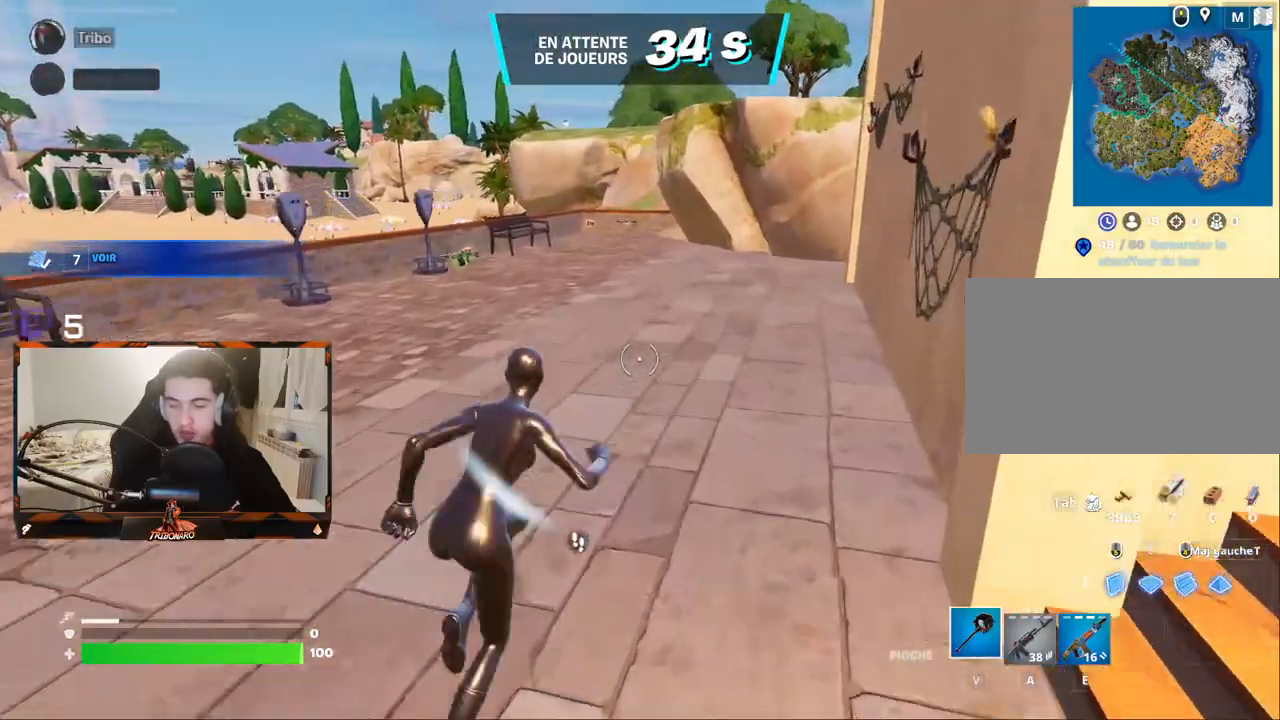
{"keys": ["z"], "mouse": [], "mouse_move": "left", "events": [[67, "d", "up"]]}
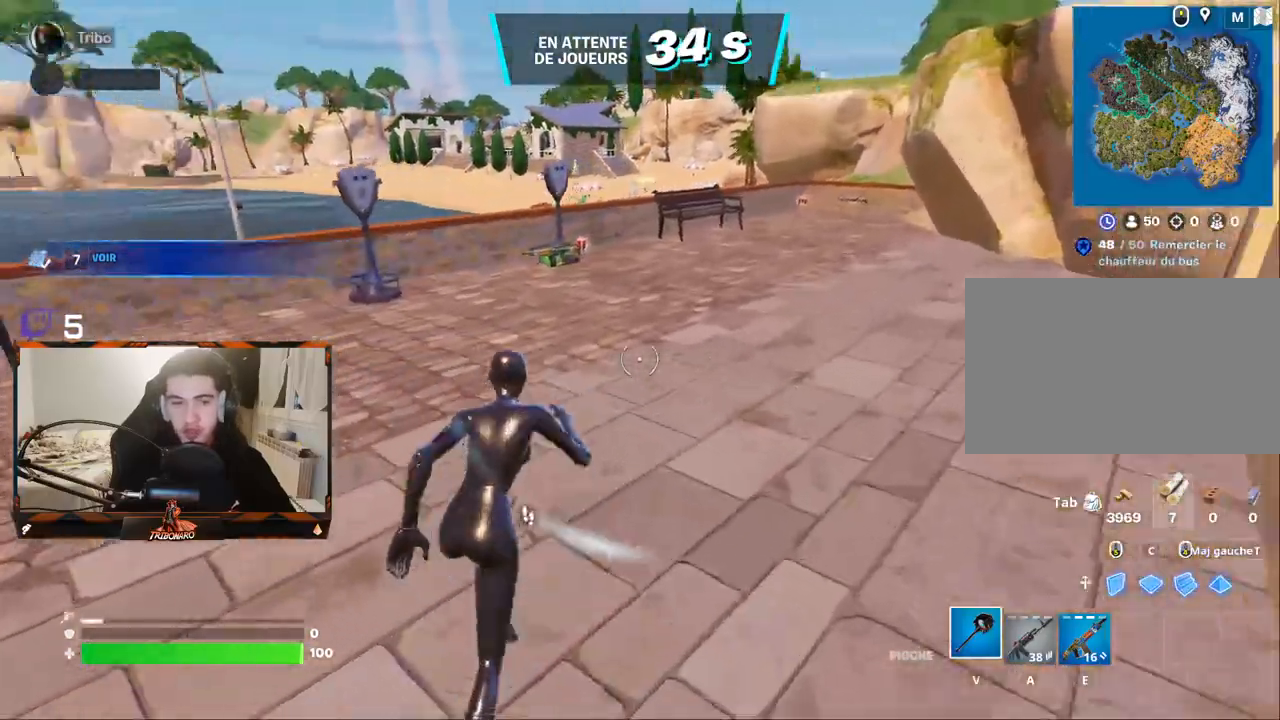
{"keys": ["z"], "mouse": [], "mouse_move": "still", "events": []}
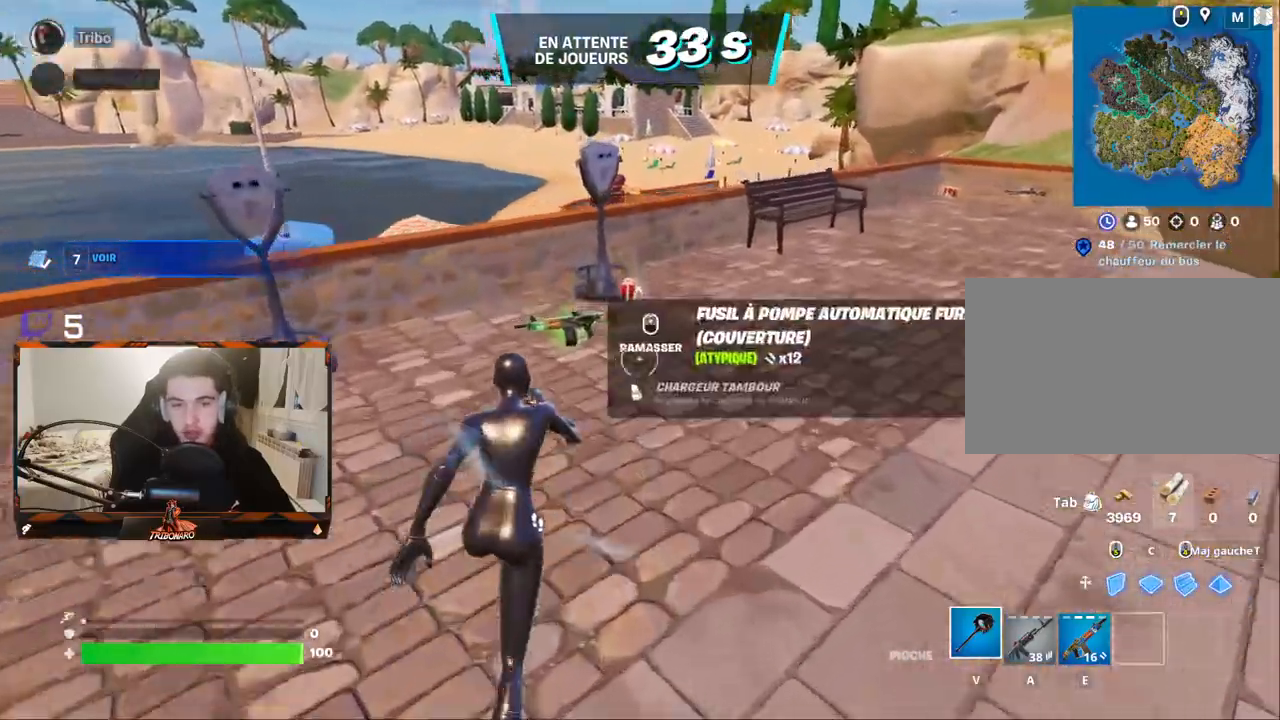
{"keys": ["z"], "mouse": [], "mouse_move": "right", "events": []}
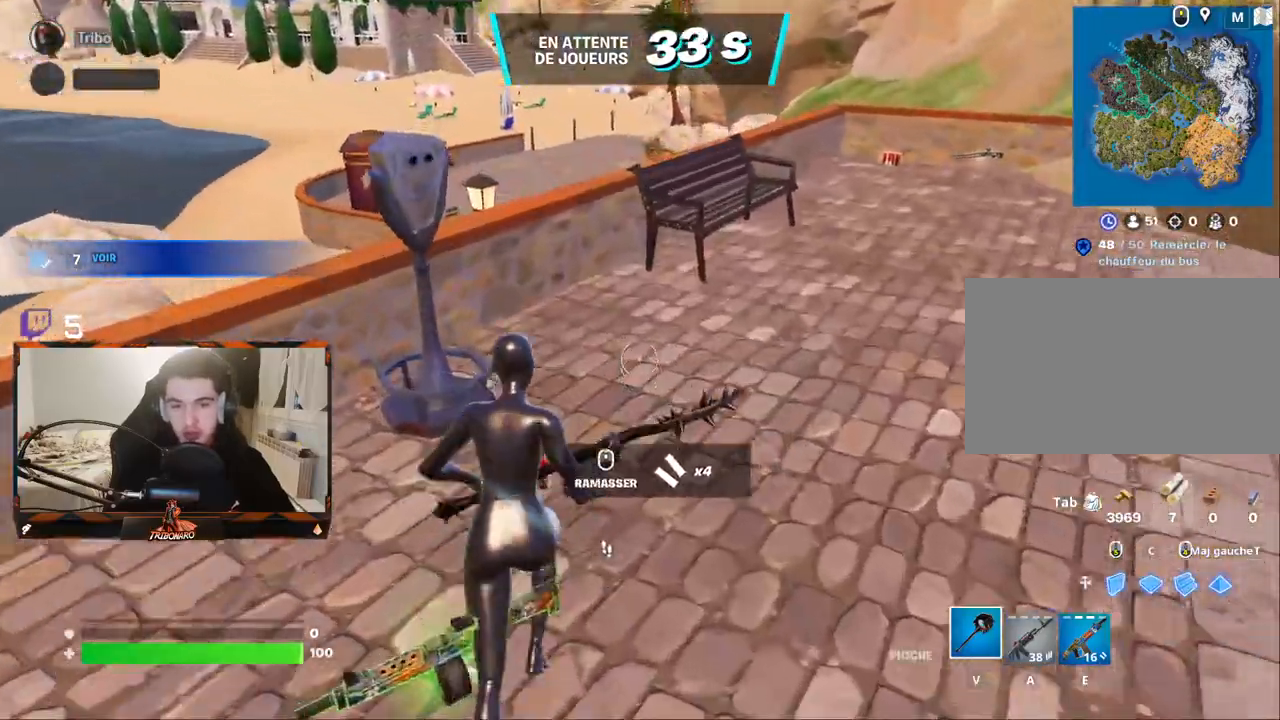
{"keys": ["z"], "mouse": [], "mouse_move": "right", "events": []}
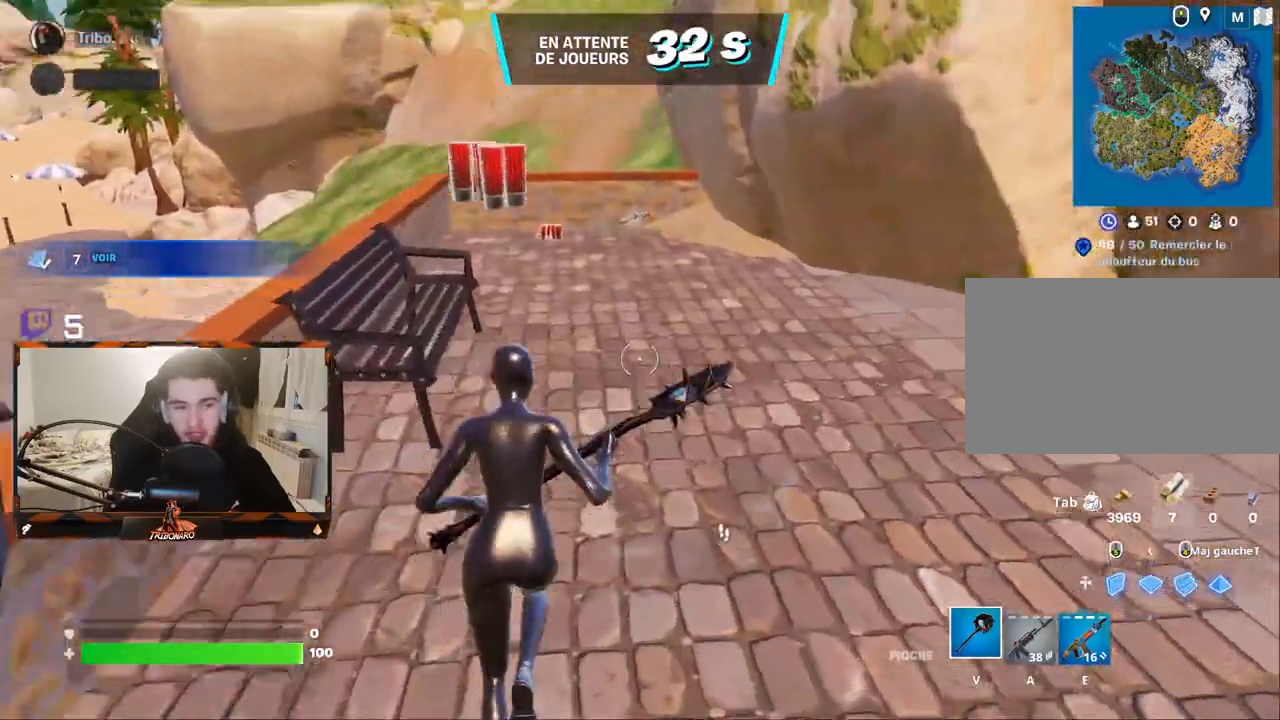
{"keys": ["z"], "mouse": [], "mouse_move": "up-left", "events": []}